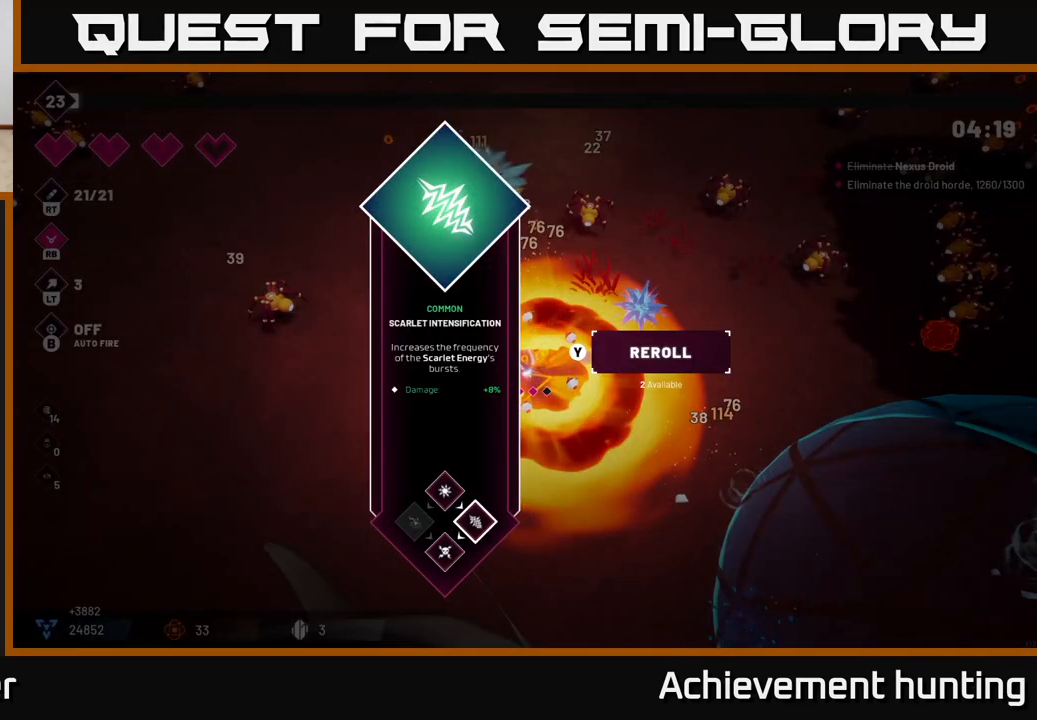
Gameplay with a controller (Xbox layout); each line is a JSON object with the inputs held at the frame after it. "events" lists button and stick changes between this image and that frame as [ms after this image, input, new state], when the widget could be followed in between.
{"buttons": [], "left_stick": "up-left", "right_stick": "left", "events": [[217, "A", "down"], [267, "left_stick", "left"], [300, "A", "up"], [433, "right_stick", "left"], [500, "left_stick", "up-left"]]}
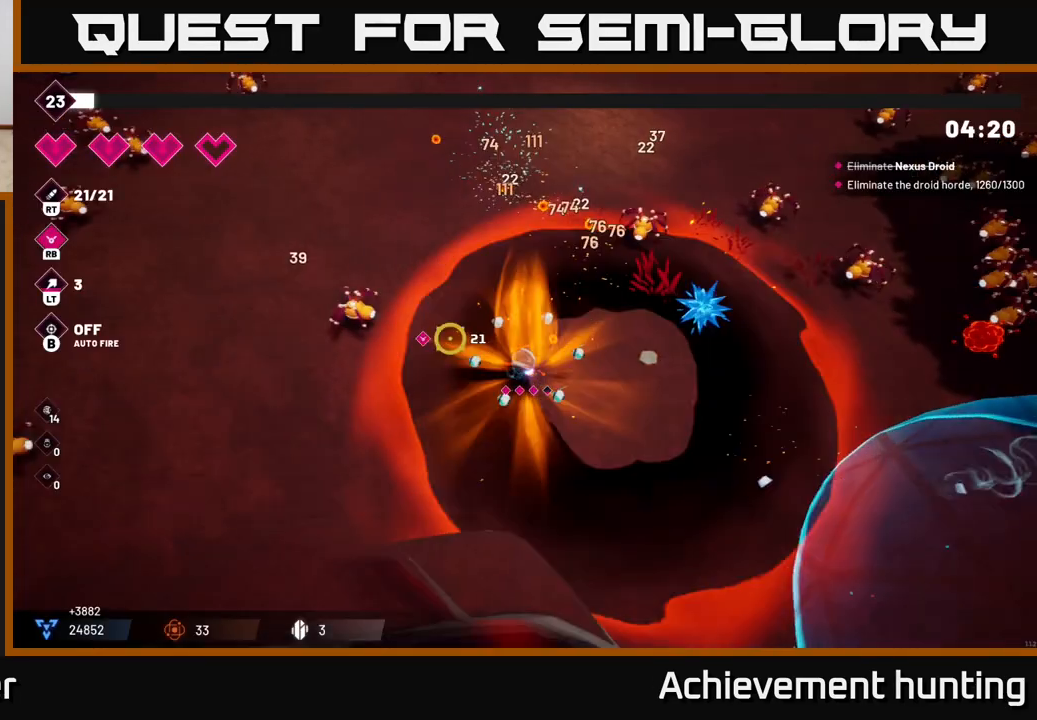
{"buttons": [], "left_stick": "up-left", "right_stick": "up-left", "events": [[133, "R2", "down"], [200, "right_stick", "up-left"], [317, "R2", "up"]]}
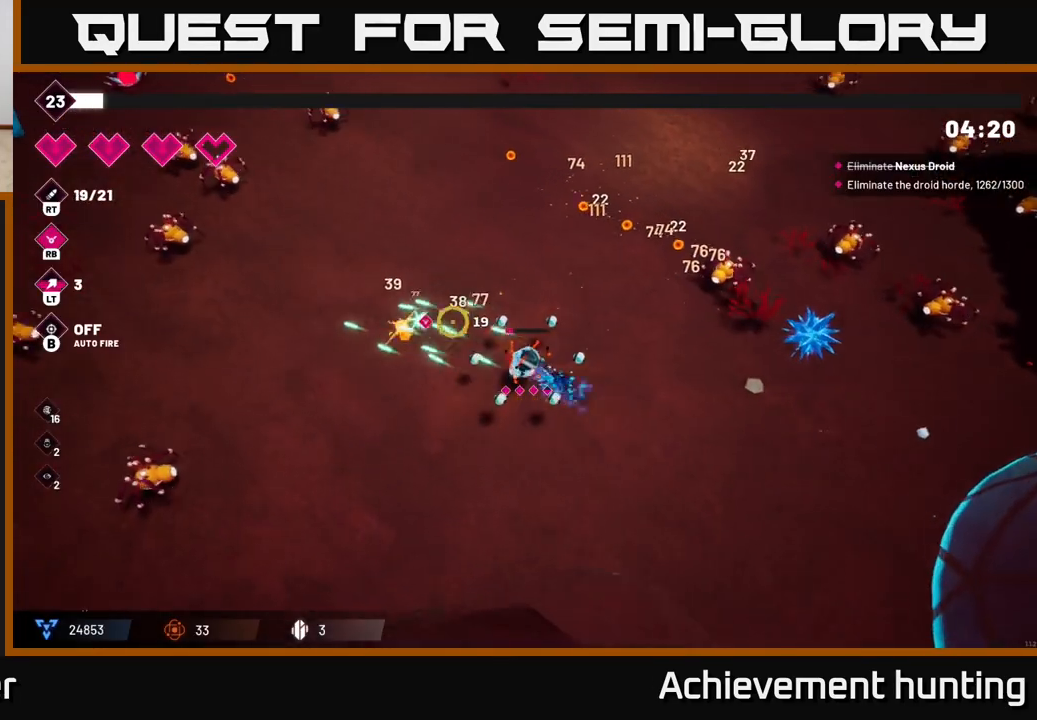
{"buttons": ["R2"], "left_stick": "up-left", "right_stick": "up-left", "events": [[433, "R2", "down"]]}
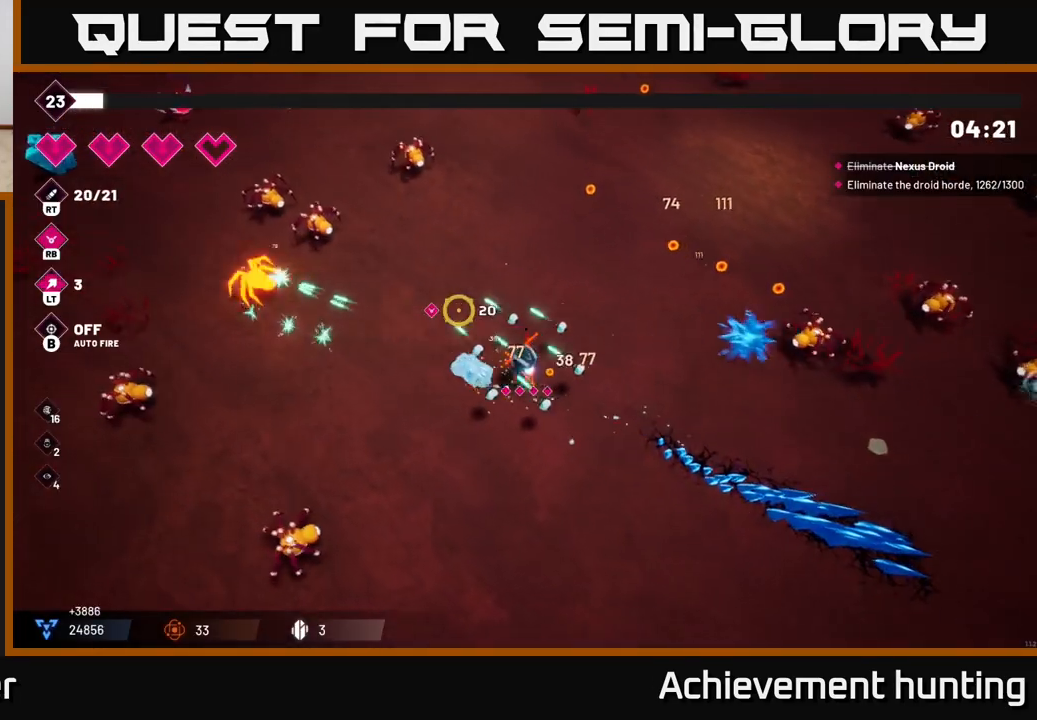
{"buttons": [], "left_stick": "up-left", "right_stick": "up-left", "events": [[367, "R2", "up"]]}
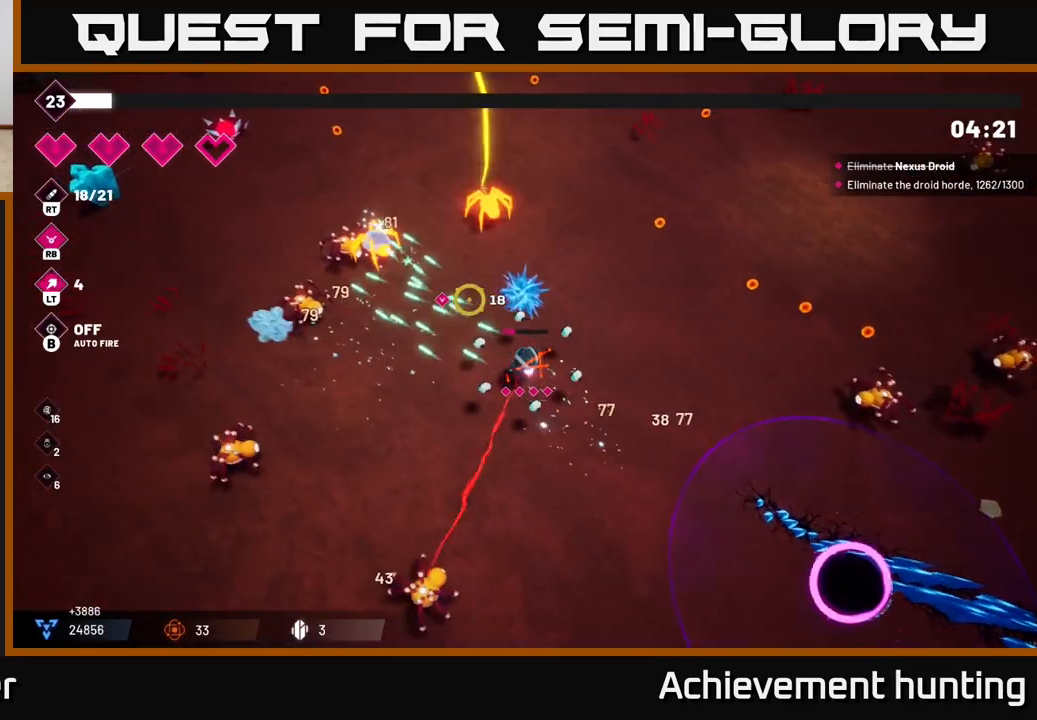
{"buttons": [], "left_stick": "up-left", "right_stick": "up-right", "events": [[200, "right_stick", "up-right"]]}
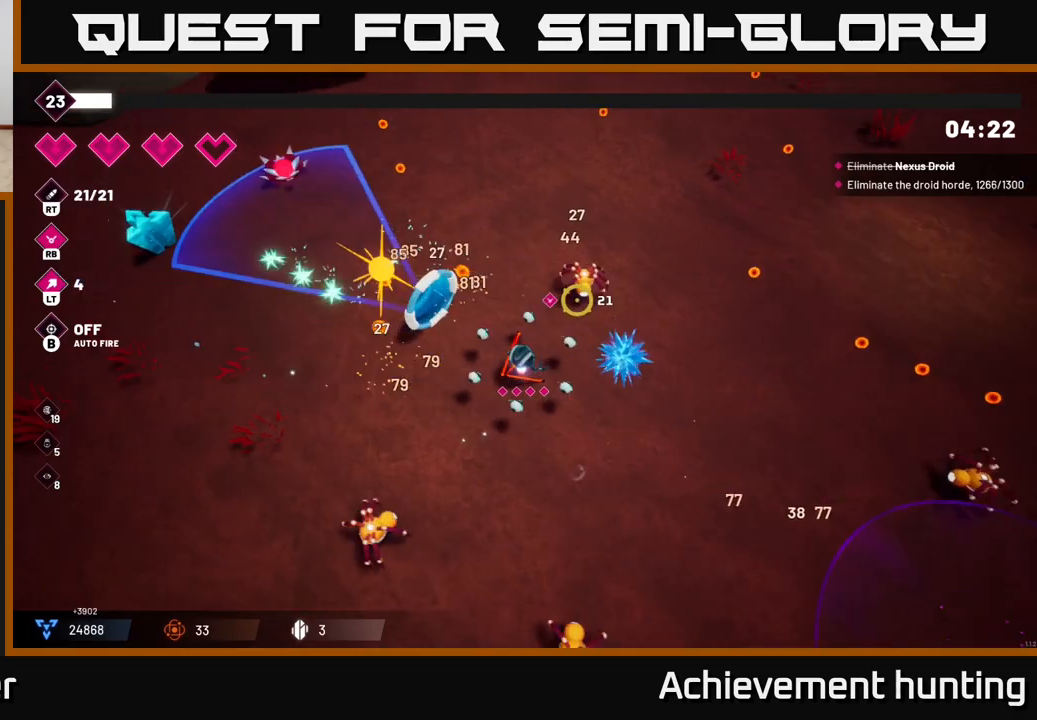
{"buttons": [], "left_stick": "up-left", "right_stick": "left", "events": [[67, "R2", "down"], [183, "R2", "up"], [350, "right_stick", "left"]]}
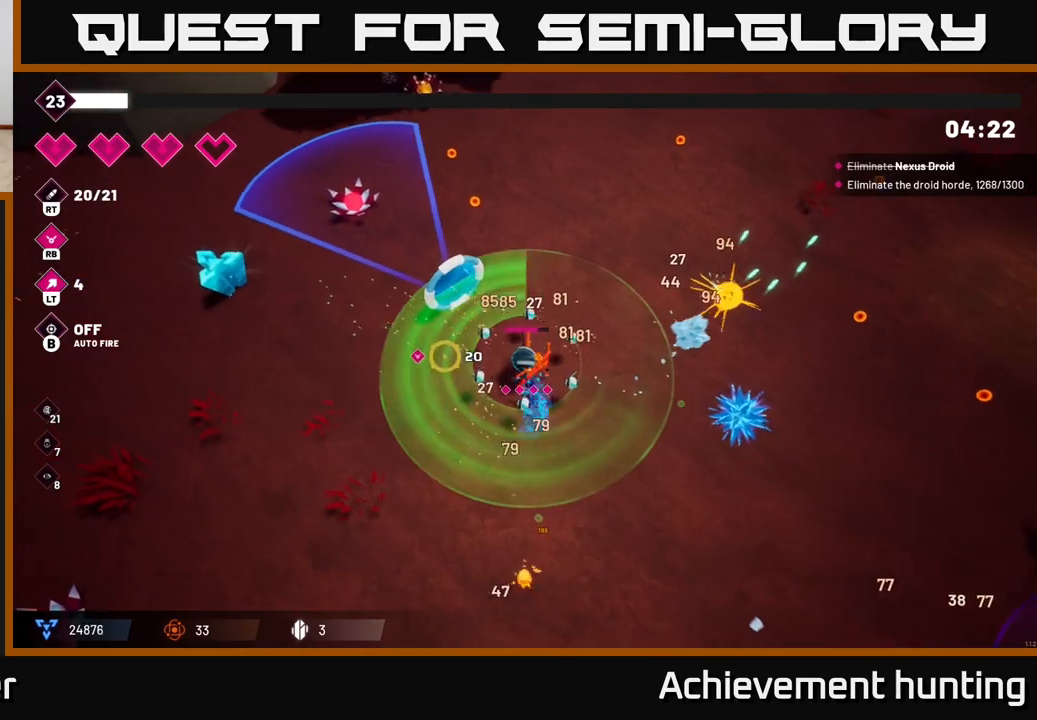
{"buttons": ["R2"], "left_stick": "left", "right_stick": "left", "events": [[67, "R2", "down"], [500, "left_stick", "left"]]}
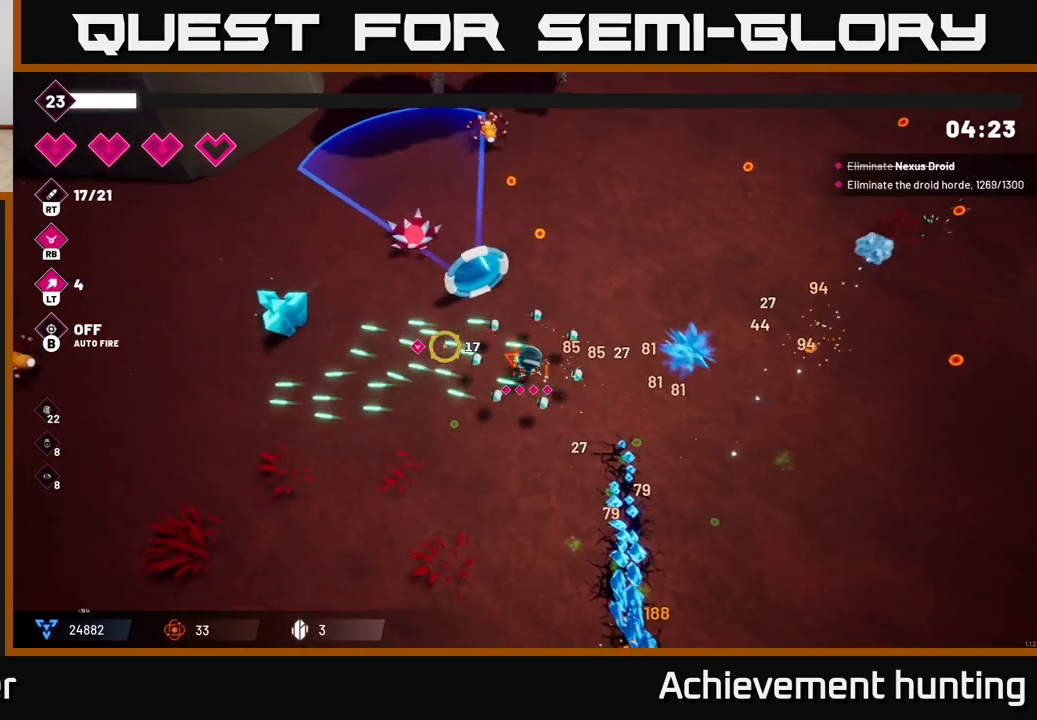
{"buttons": [], "left_stick": "up-left", "right_stick": "up-right", "events": [[83, "R2", "up"], [283, "right_stick", "up-right"], [433, "left_stick", "up-left"]]}
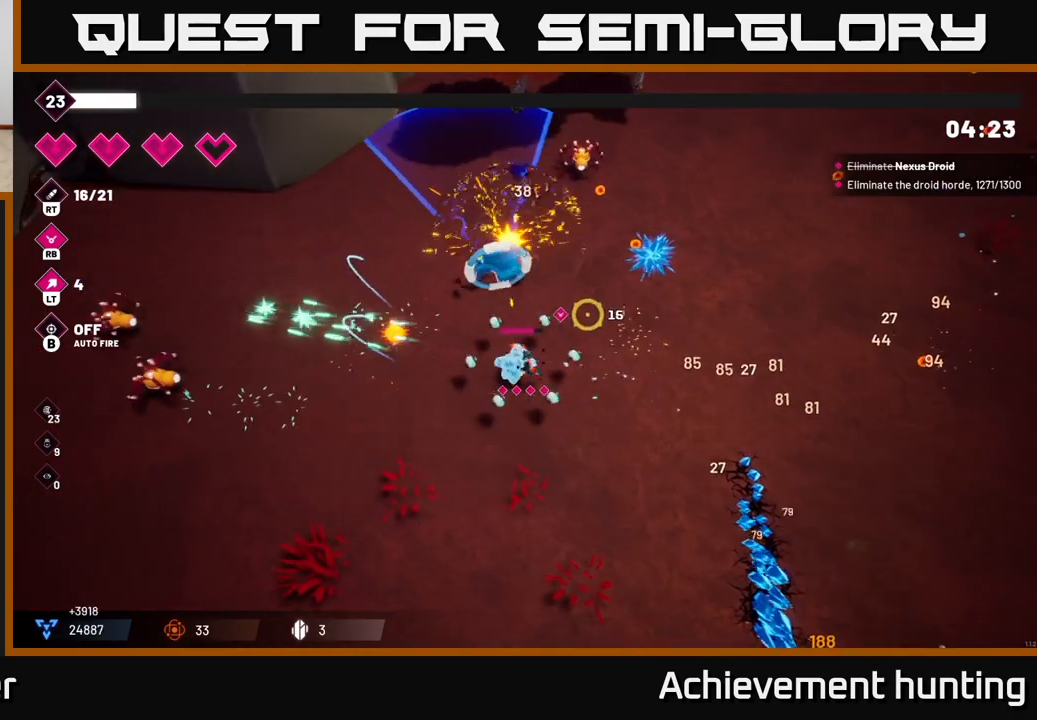
{"buttons": [], "left_stick": "up-left", "right_stick": "left", "events": [[50, "R2", "down"], [67, "left_stick", "left"], [267, "R2", "up"], [267, "left_stick", "up-left"], [433, "right_stick", "up-left"], [483, "right_stick", "left"]]}
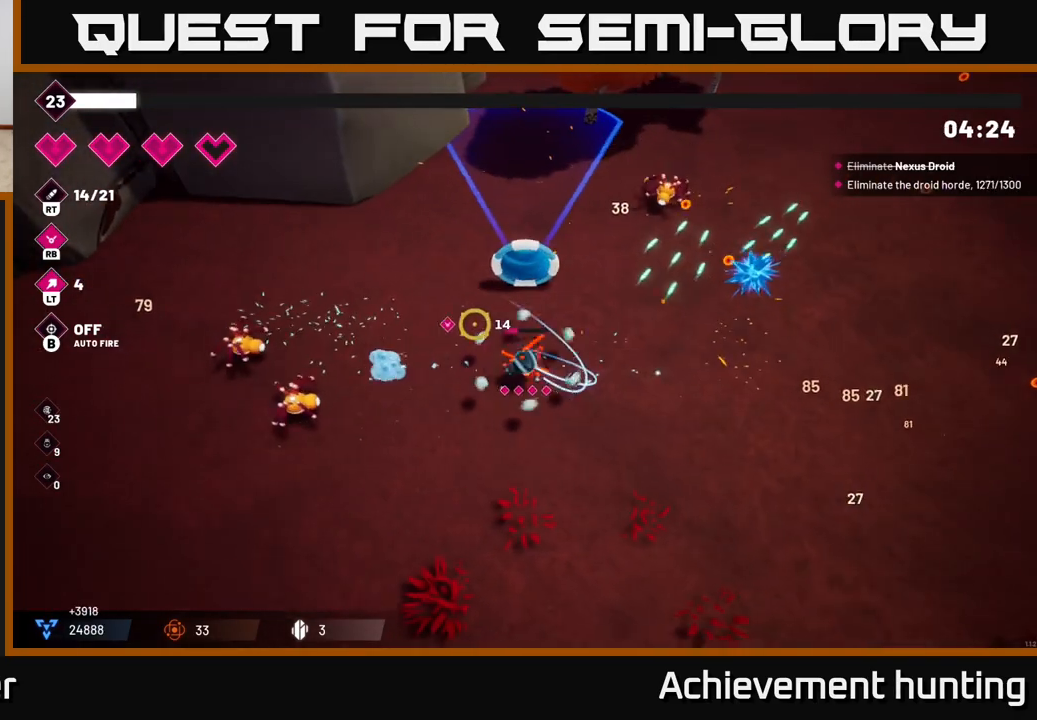
{"buttons": [], "left_stick": "down-left", "right_stick": "left", "events": [[17, "left_stick", "left"], [133, "left_stick", "down-left"], [167, "R2", "down"], [450, "R2", "up"]]}
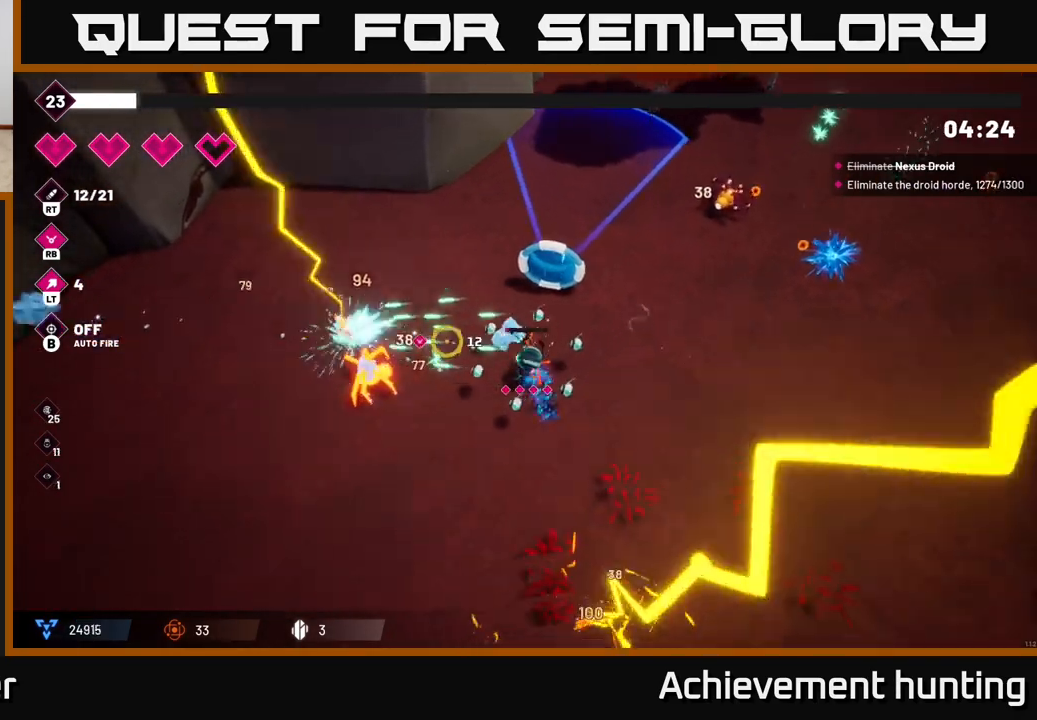
{"buttons": [], "left_stick": "down-left", "right_stick": "down-right", "events": [[250, "right_stick", "center"], [350, "right_stick", "down-right"]]}
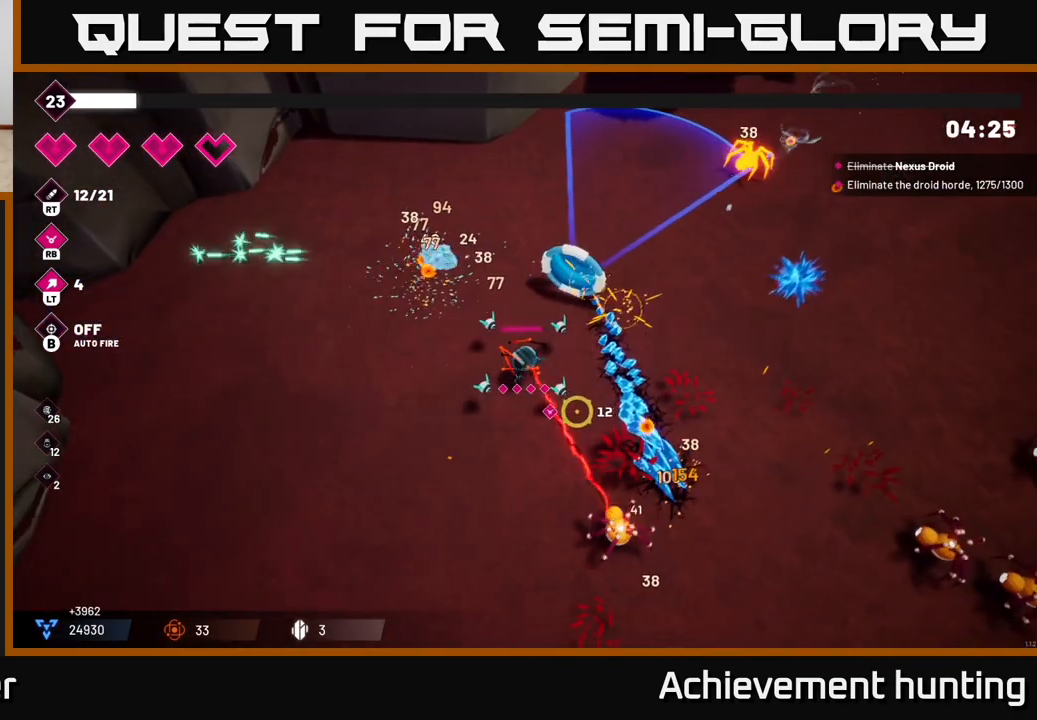
{"buttons": [], "left_stick": "down-right", "right_stick": "right", "events": [[67, "left_stick", "down"], [117, "R2", "down"], [283, "right_stick", "right"], [383, "R2", "up"], [417, "left_stick", "down-right"]]}
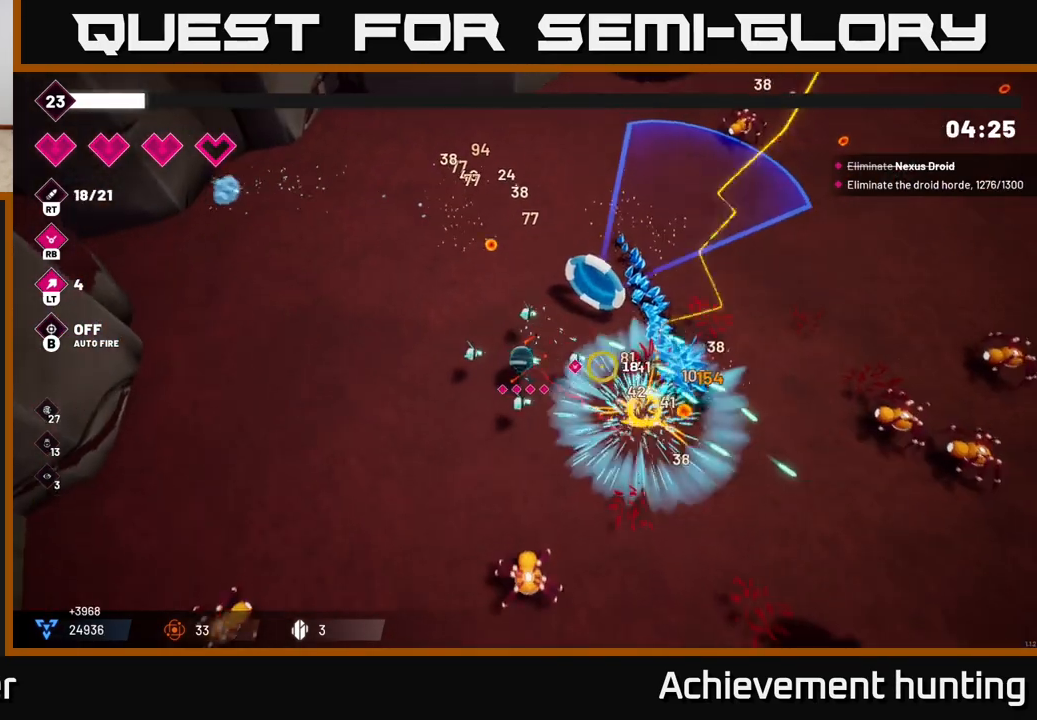
{"buttons": ["R2"], "left_stick": "right", "right_stick": "down", "events": [[33, "R2", "down"], [200, "left_stick", "right"], [233, "R2", "up"], [233, "right_stick", "down"], [300, "R2", "down"]]}
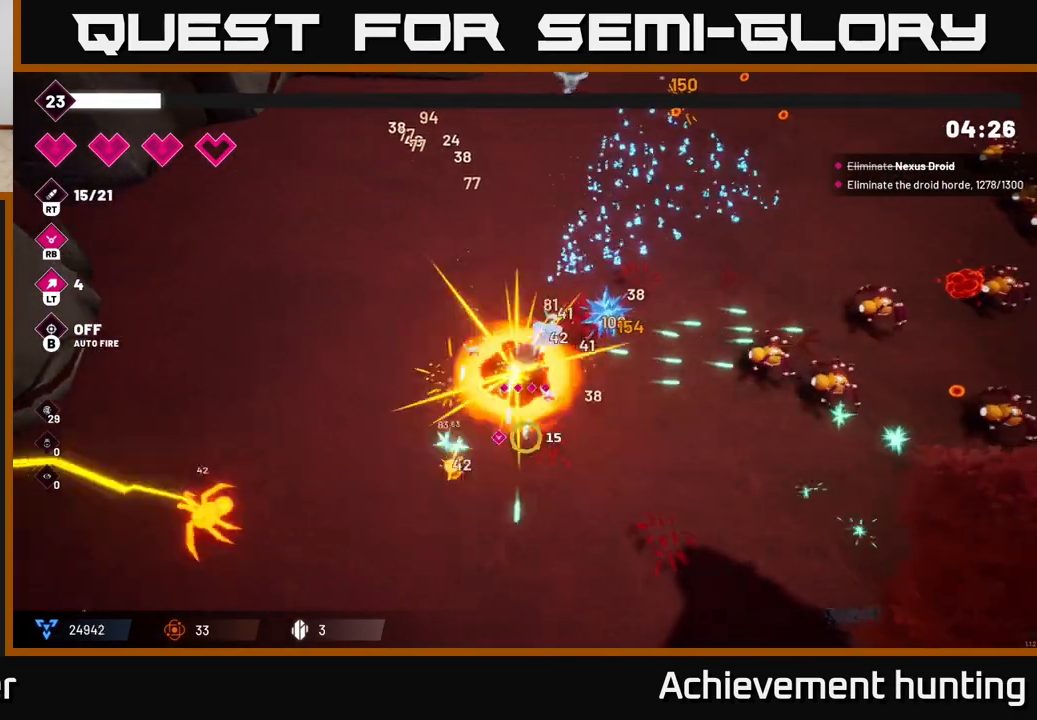
{"buttons": ["R2"], "left_stick": "down-right", "right_stick": "right", "events": [[33, "R2", "up"], [50, "left_stick", "down-right"], [83, "right_stick", "right"], [217, "R2", "down"]]}
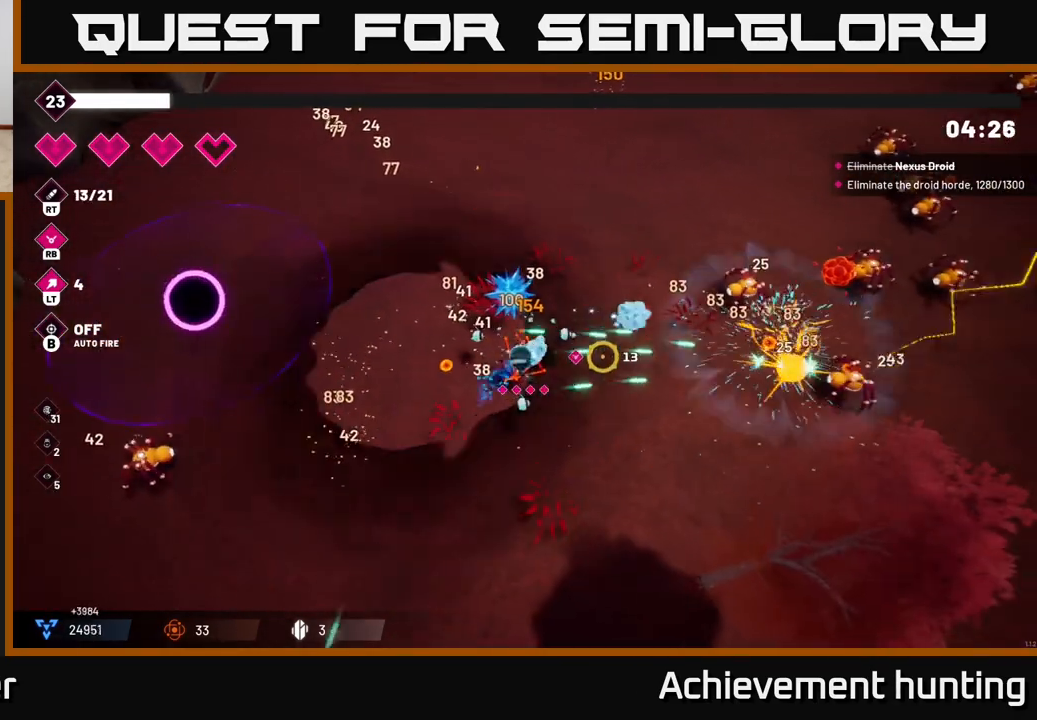
{"buttons": ["R2"], "left_stick": "right", "right_stick": "right", "events": [[117, "right_stick", "up-right"], [283, "left_stick", "right"], [417, "right_stick", "right"]]}
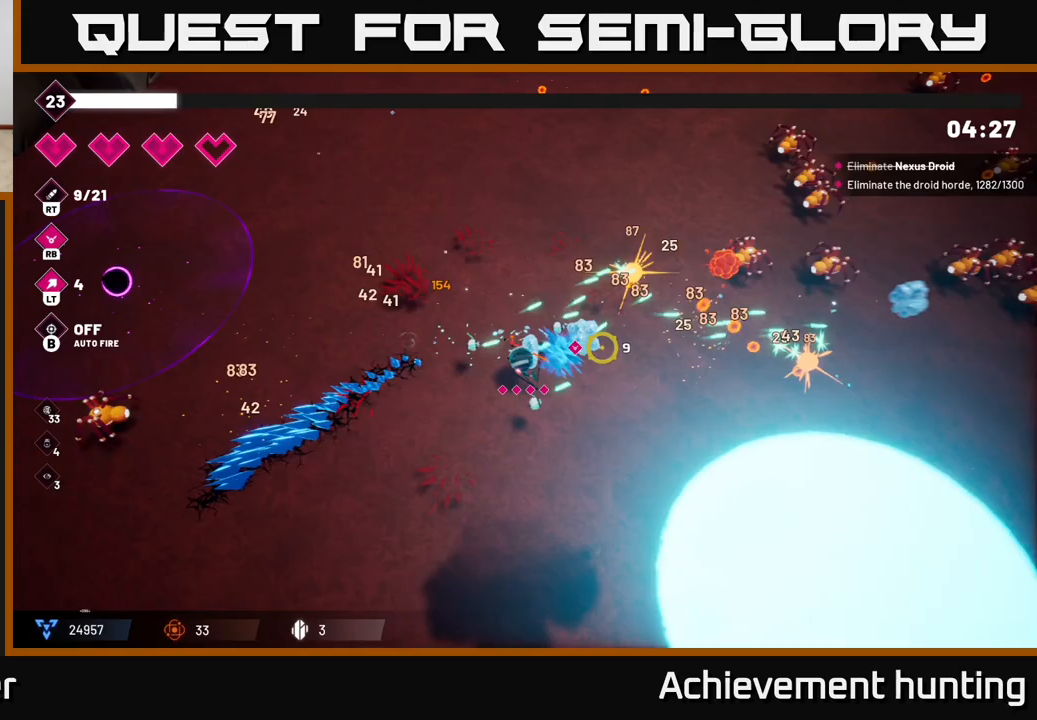
{"buttons": [], "left_stick": "right", "right_stick": "up-right", "events": [[83, "R2", "up"], [133, "L2", "down"], [167, "right_stick", "up-right"], [233, "L2", "up"], [333, "R1", "down"], [500, "R1", "up"]]}
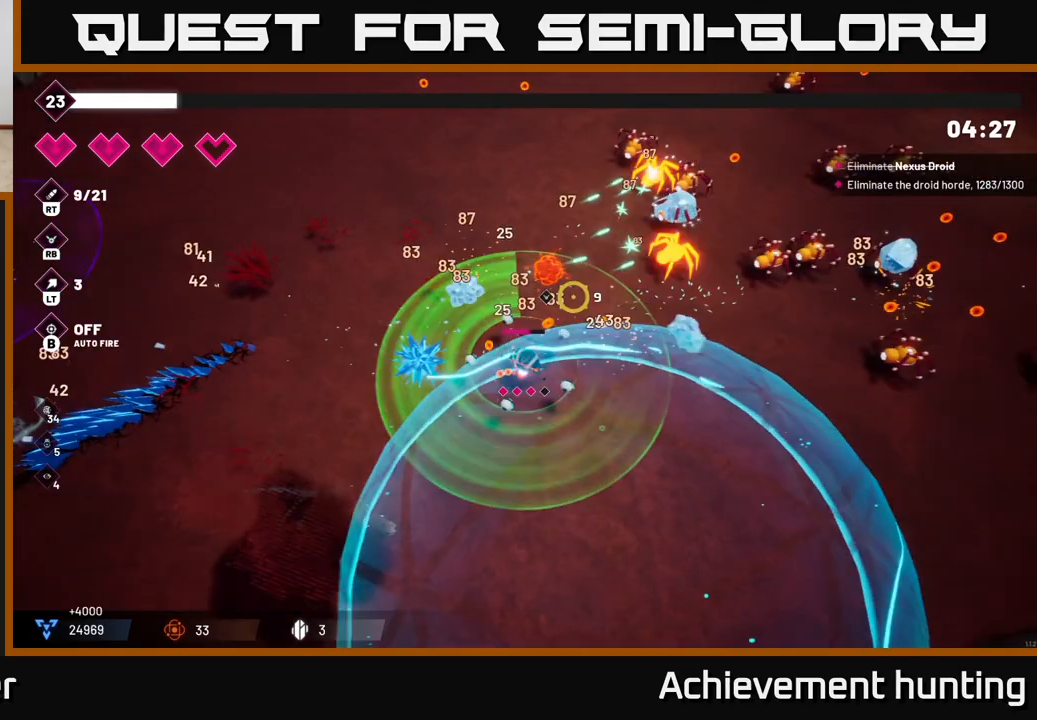
{"buttons": ["R2"], "left_stick": "right", "right_stick": "up", "events": [[233, "R1", "down"], [283, "right_stick", "up"], [333, "R1", "up"], [467, "R2", "down"]]}
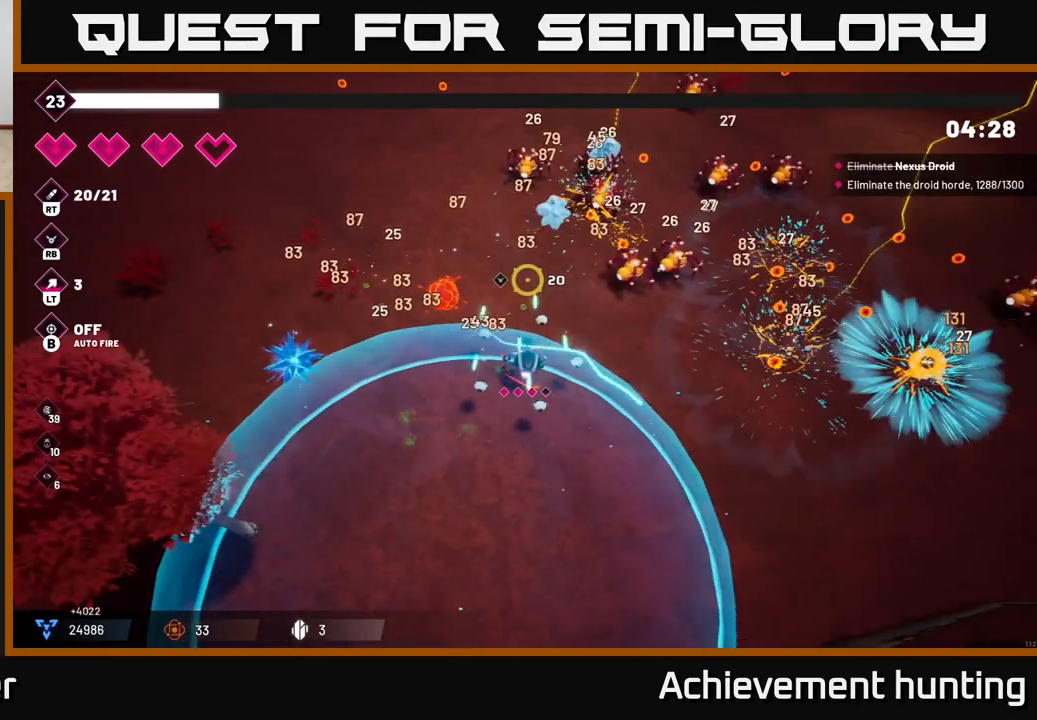
{"buttons": ["R2"], "left_stick": "down-right", "right_stick": "up", "events": [[167, "left_stick", "down-right"], [200, "R2", "up"], [250, "right_stick", "up-right"], [433, "R2", "down"], [483, "right_stick", "up"]]}
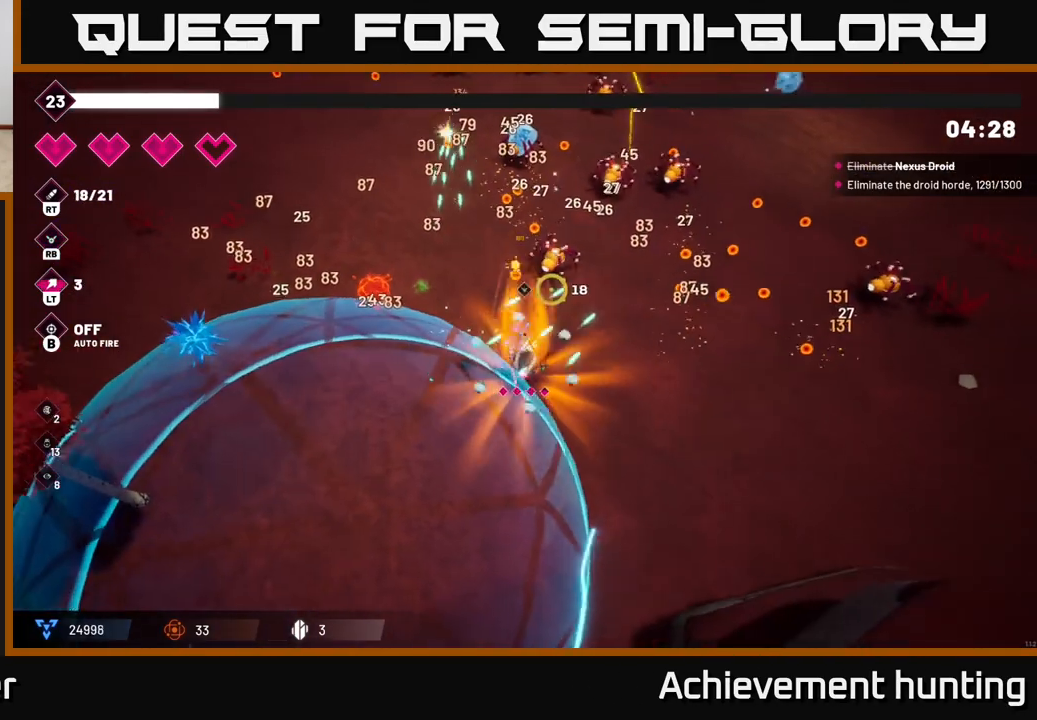
{"buttons": [], "left_stick": "right", "right_stick": "up-right", "events": [[133, "left_stick", "right"], [300, "R2", "up"], [300, "right_stick", "up-right"]]}
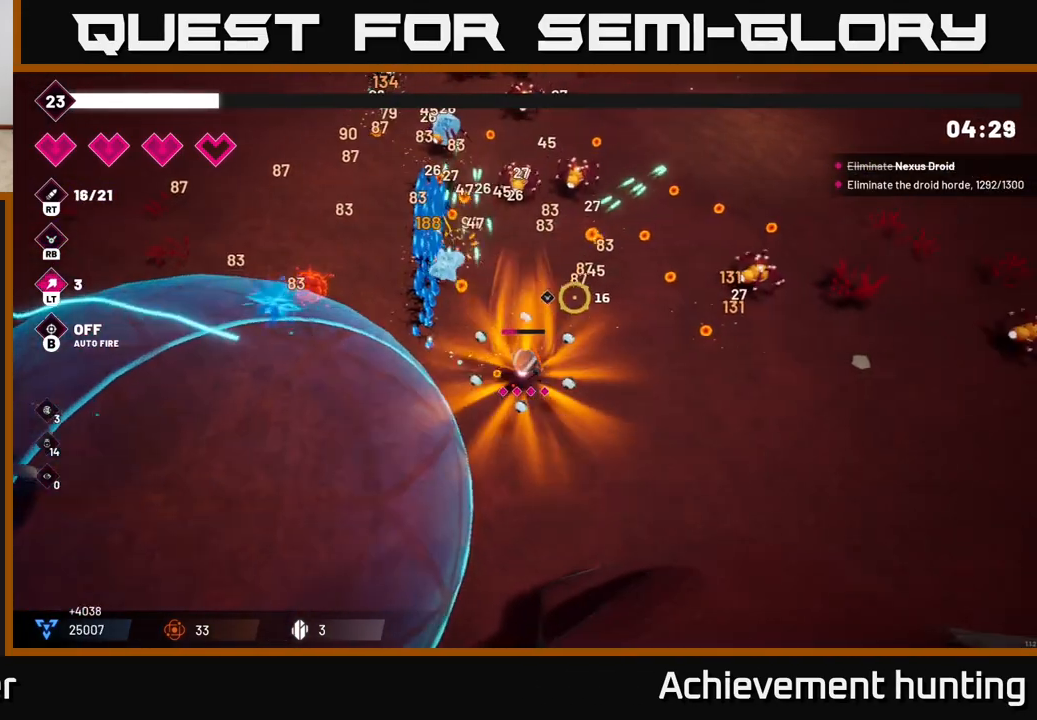
{"buttons": ["R2"], "left_stick": "right", "right_stick": "up-left", "events": [[450, "R2", "down"], [450, "right_stick", "up-left"]]}
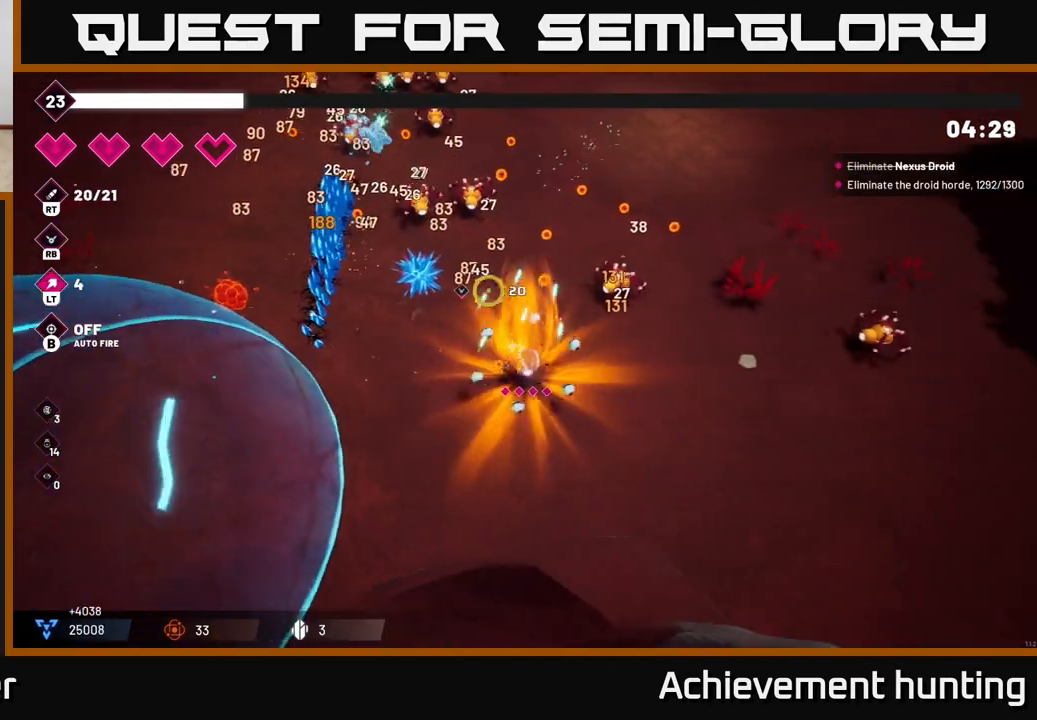
{"buttons": ["R2"], "left_stick": "up-left", "right_stick": "up-left", "events": [[100, "left_stick", "up"], [167, "left_stick", "up-left"]]}
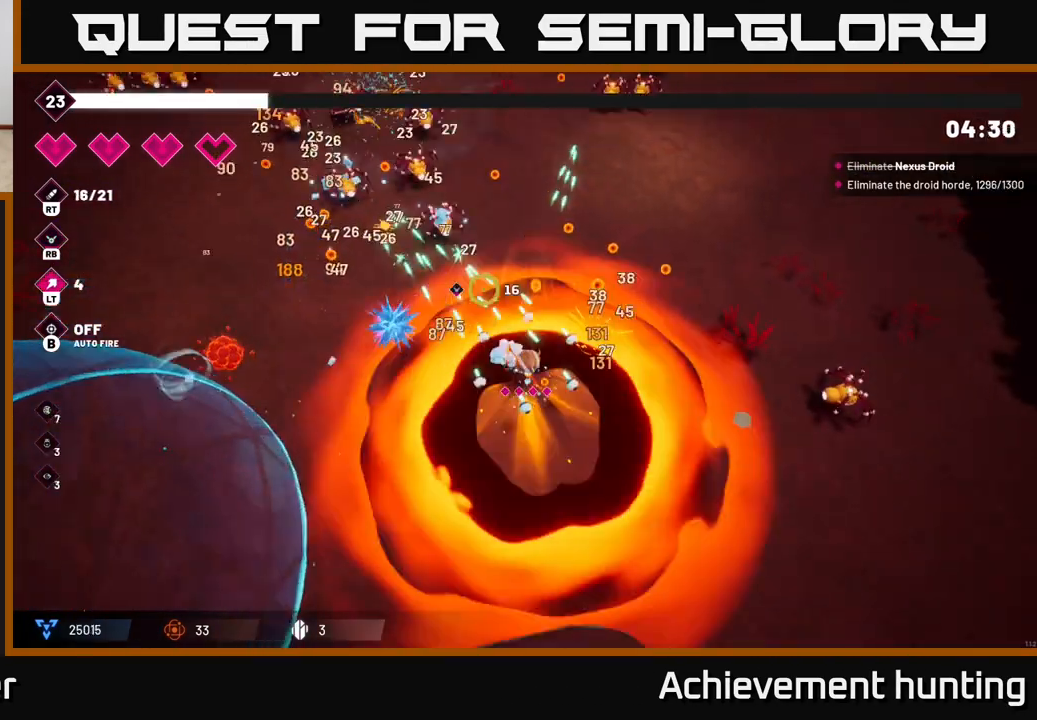
{"buttons": ["R2"], "left_stick": "up-left", "right_stick": "up-left", "events": [[383, "R2", "up"], [467, "R2", "down"]]}
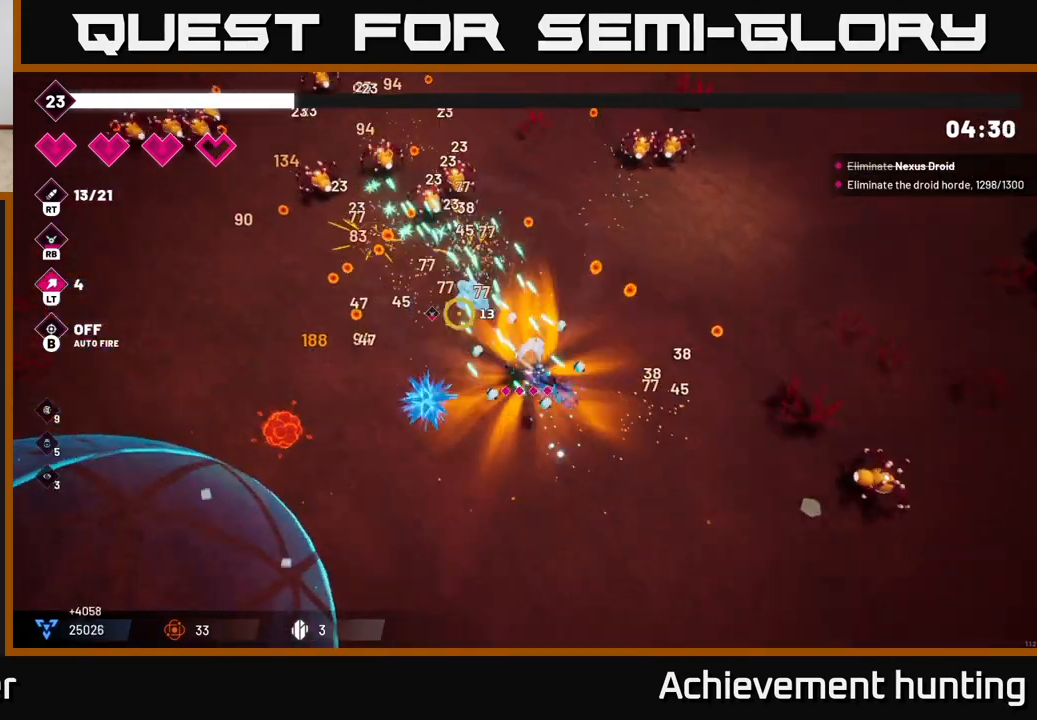
{"buttons": ["R2"], "left_stick": "up-left", "right_stick": "up-left", "events": []}
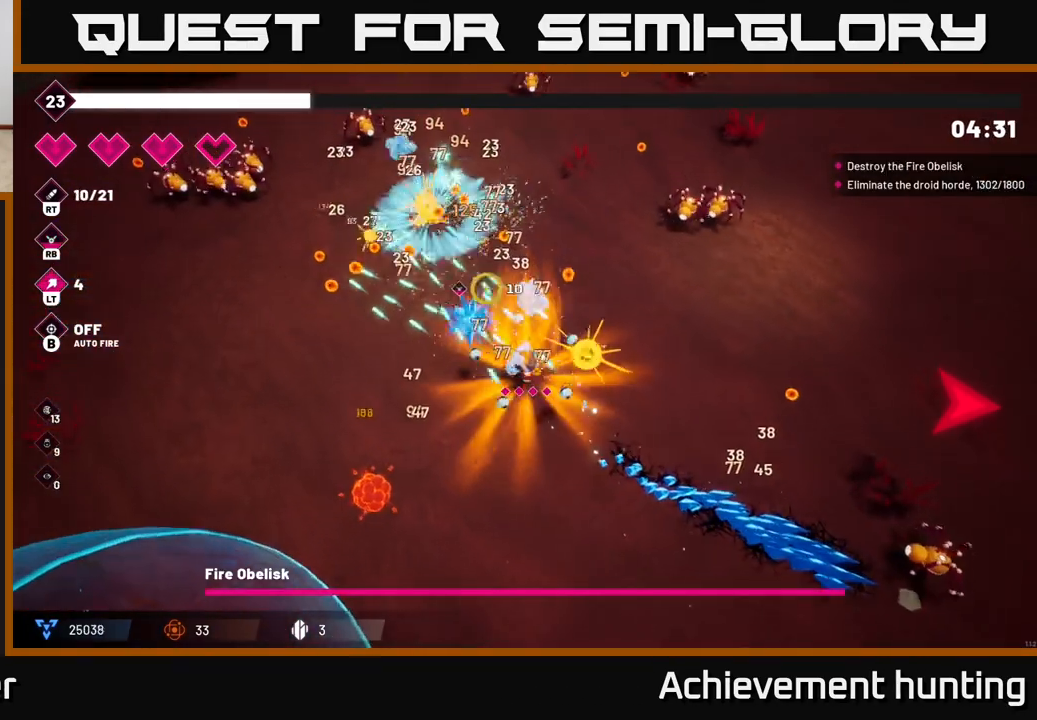
{"buttons": ["L2"], "left_stick": "up", "right_stick": "up-left", "events": [[17, "right_stick", "up"], [50, "R2", "up"], [200, "right_stick", "up-left"], [433, "L2", "down"], [467, "left_stick", "up"]]}
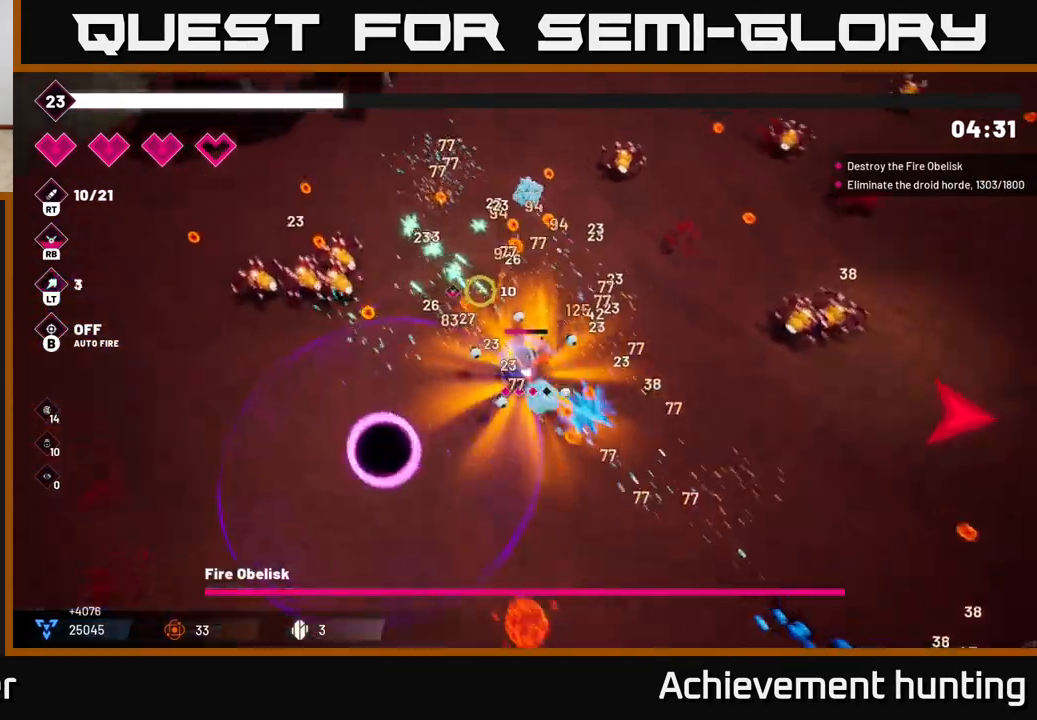
{"buttons": ["R2"], "left_stick": "up-left", "right_stick": "left", "events": [[100, "L2", "up"], [117, "right_stick", "left"], [183, "left_stick", "up-right"], [283, "R2", "down"], [400, "left_stick", "up-left"]]}
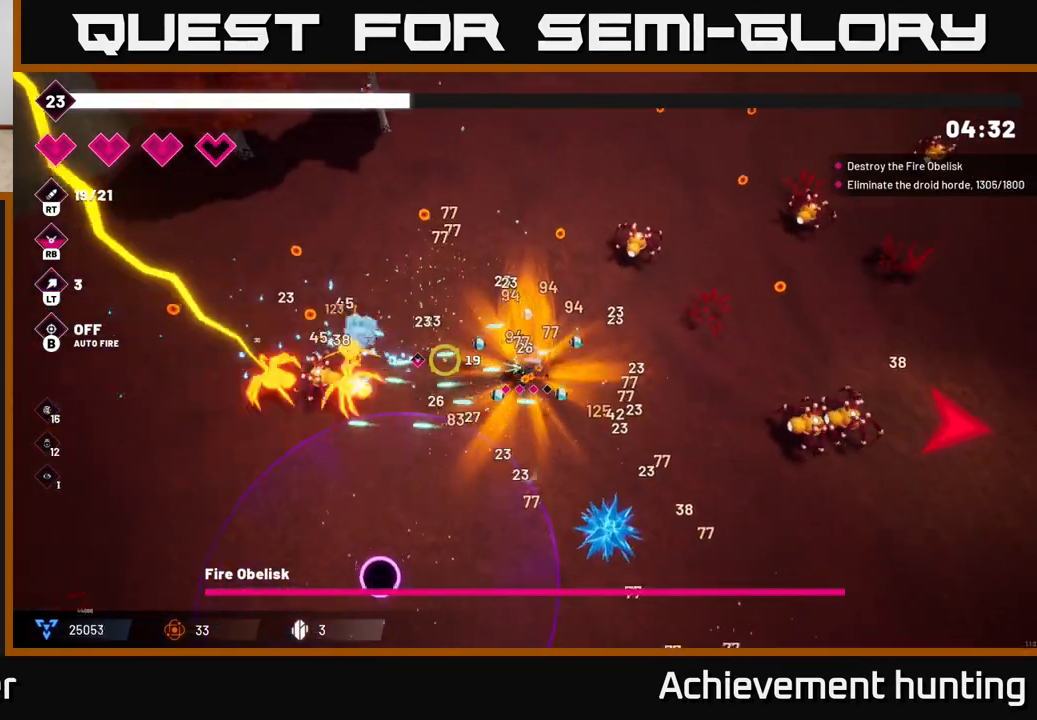
{"buttons": [], "left_stick": "down", "right_stick": "left", "events": [[100, "left_stick", "center"], [200, "left_stick", "down"], [283, "R2", "up"]]}
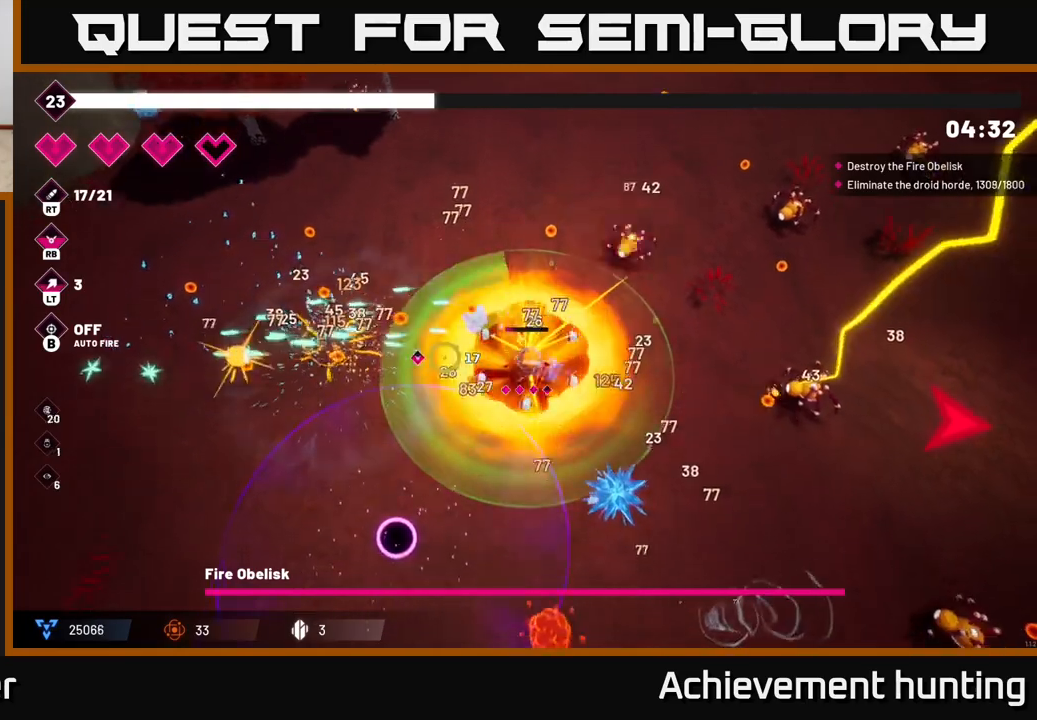
{"buttons": [], "left_stick": "up-left", "right_stick": "down", "events": [[133, "right_stick", "up-left"], [183, "left_stick", "left"], [267, "left_stick", "up-left"], [333, "right_stick", "down-left"], [483, "right_stick", "down"]]}
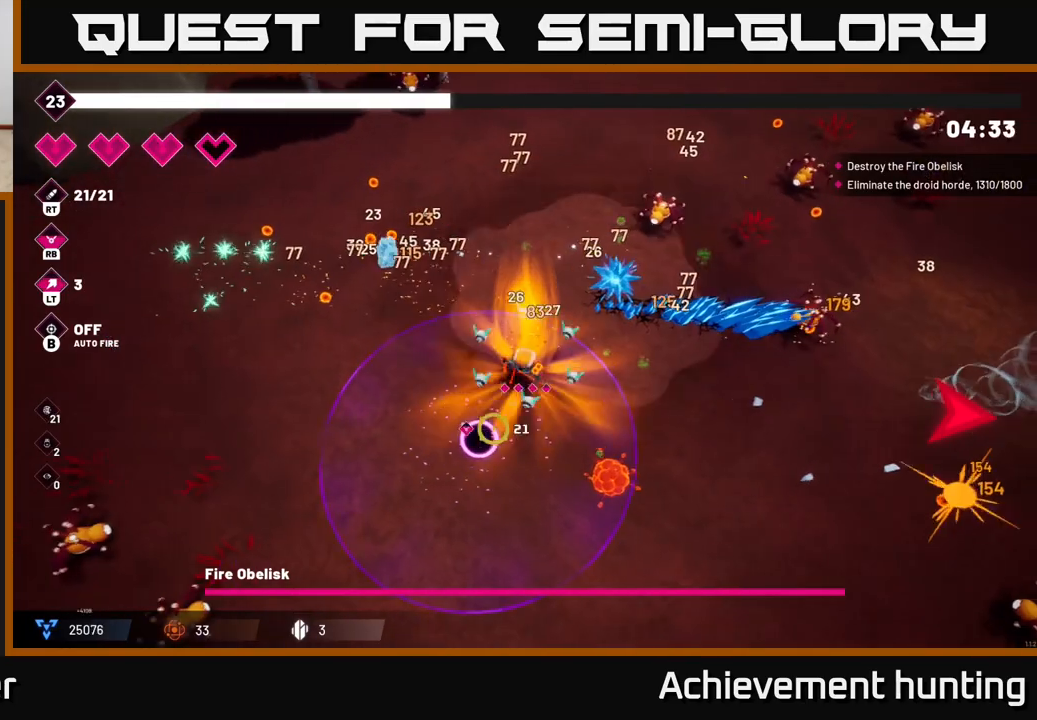
{"buttons": [], "left_stick": "center", "right_stick": "right", "events": [[17, "right_stick", "down-right"], [67, "right_stick", "right"], [167, "L2", "down"], [183, "left_stick", "up"], [267, "L2", "up"], [467, "left_stick", "center"]]}
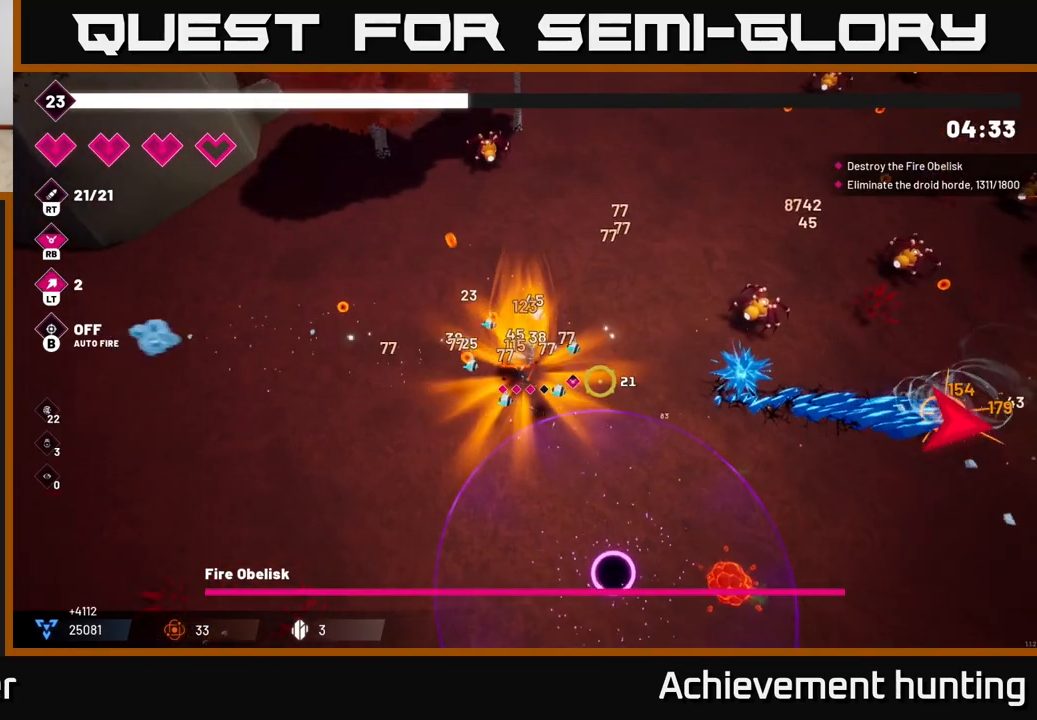
{"buttons": ["R2"], "left_stick": "up", "right_stick": "right", "events": [[133, "R2", "down"], [317, "left_stick", "up-right"], [483, "left_stick", "up"]]}
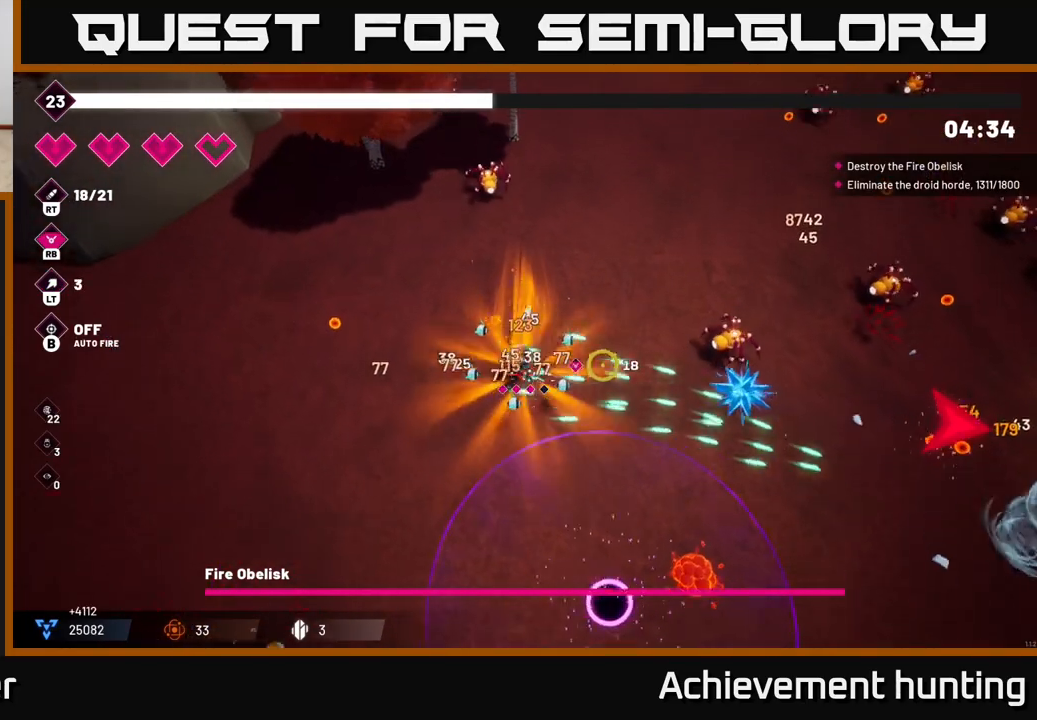
{"buttons": ["R2"], "left_stick": "center", "right_stick": "right", "events": [[33, "R2", "up"], [133, "R2", "down"], [233, "left_stick", "right"], [350, "left_stick", "center"]]}
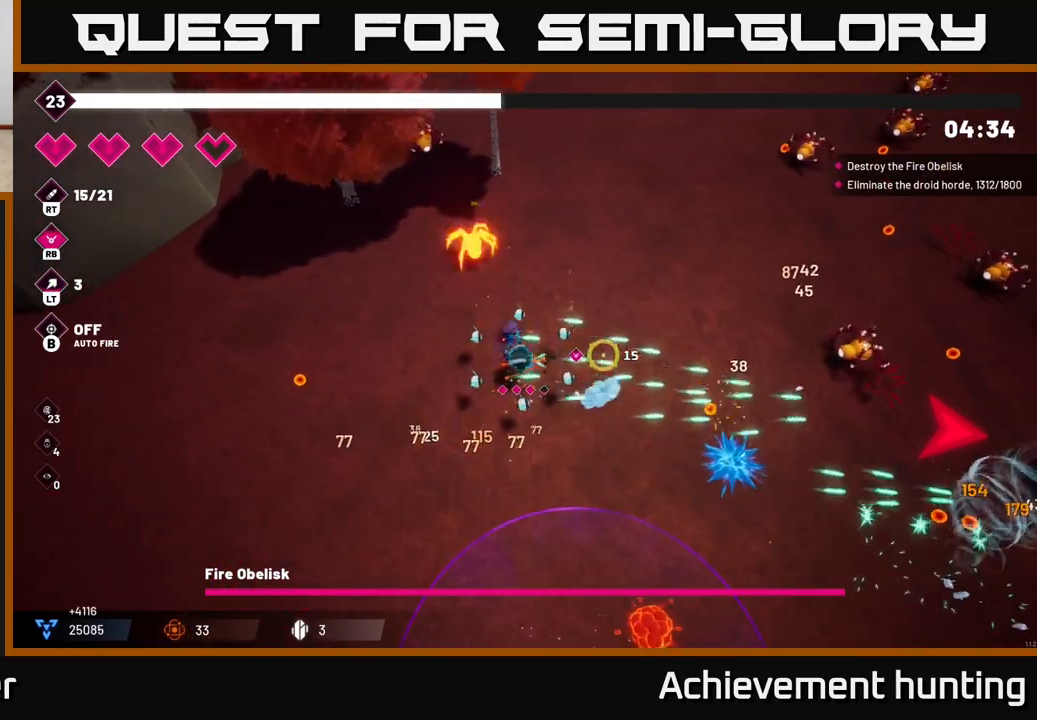
{"buttons": [], "left_stick": "up-right", "right_stick": "right", "events": [[133, "left_stick", "up-right"], [150, "R2", "up"]]}